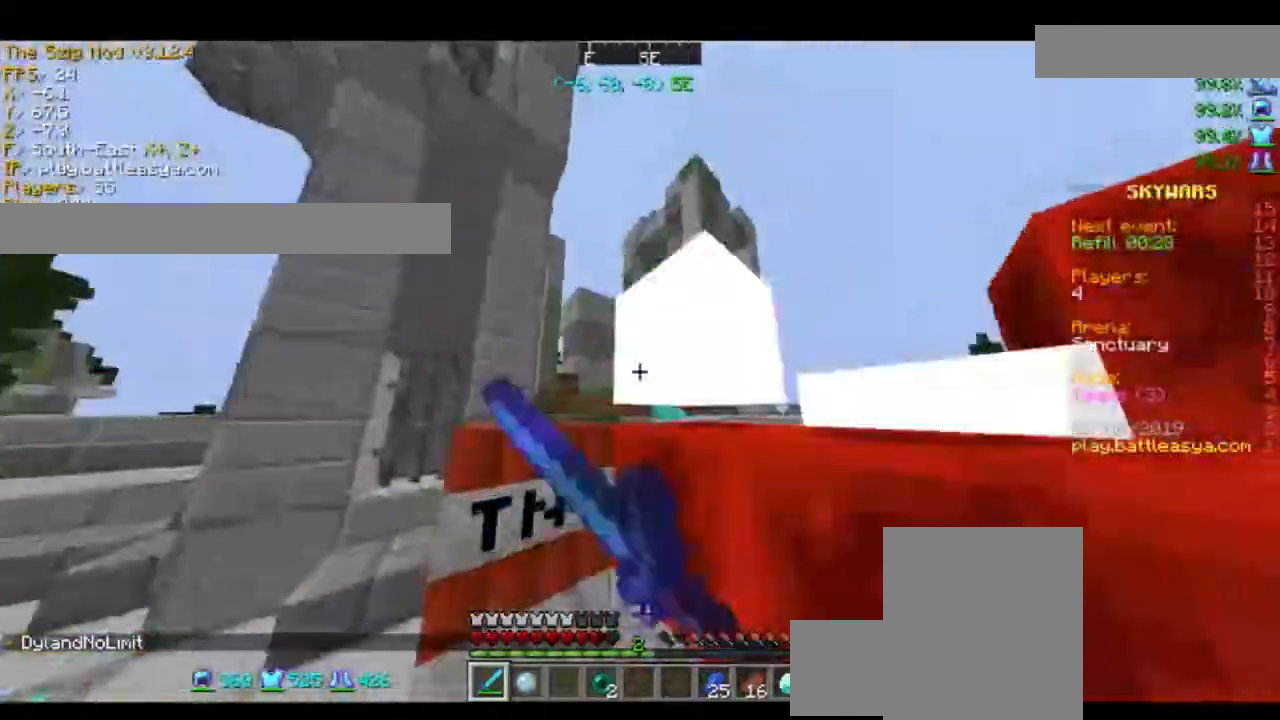
Gameplay with keyboard and mouse; each line is a JSON object with the keys and mouse buttons held at the frame after it. "events" lists presses ("down") and releases ("up") of "a", "d", "s", "space", "w", "mouse_left" and "mouse_right" between this image and that frame as [ms after this image, input, new state], when the widget could be followed in between. "mouse_left", "mouse_right" = the "left", "right" buttons of the "mouse" list. No other keys are recorded. Fast repeated clicks can show as one long hold. Mouse movement is not recorded.
{"keys": [], "mouse": [], "events": [[67, "mouse_left", "down"], [67, "space", "down"], [200, "mouse_left", "up"], [234, "mouse_left", "down"], [234, "space", "up"], [301, "mouse_left", "up"], [467, "mouse_left", "down"], [467, "w", "up"], [501, "mouse_left", "up"]]}
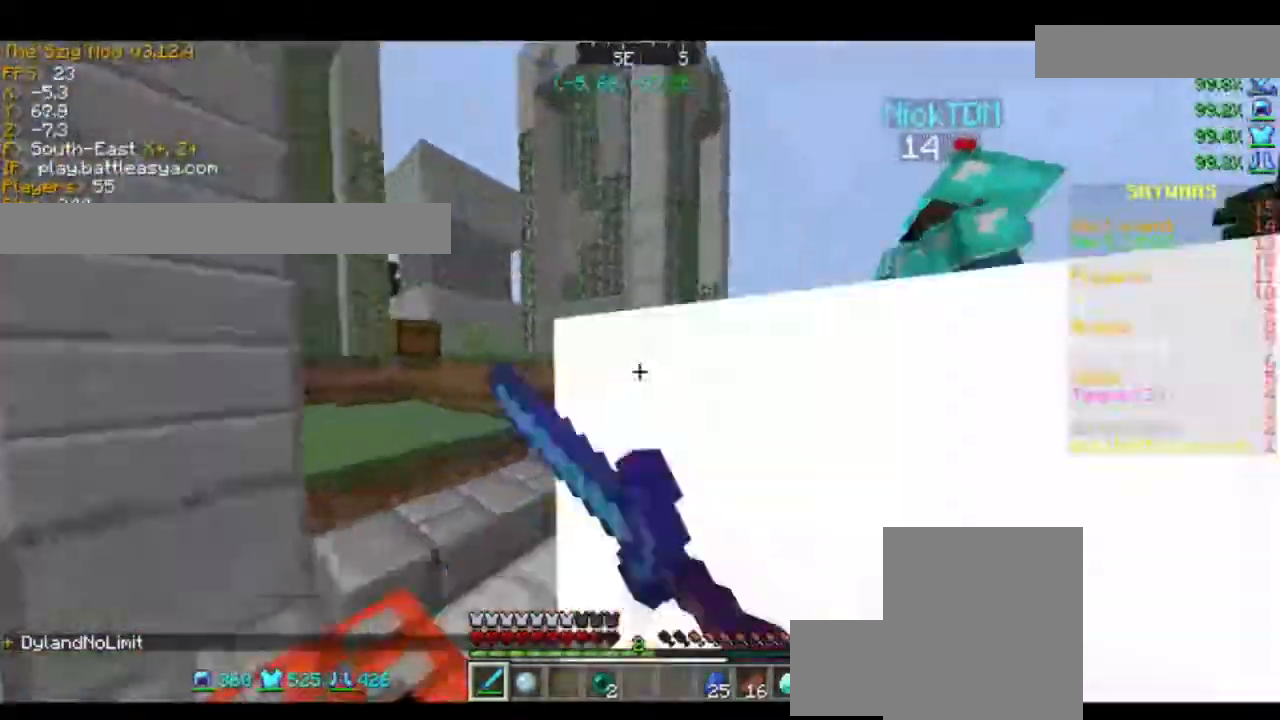
{"keys": ["a", "w"], "mouse": [], "events": [[100, "a", "down"], [100, "mouse_left", "down"], [133, "mouse_left", "up"], [133, "w", "down"]]}
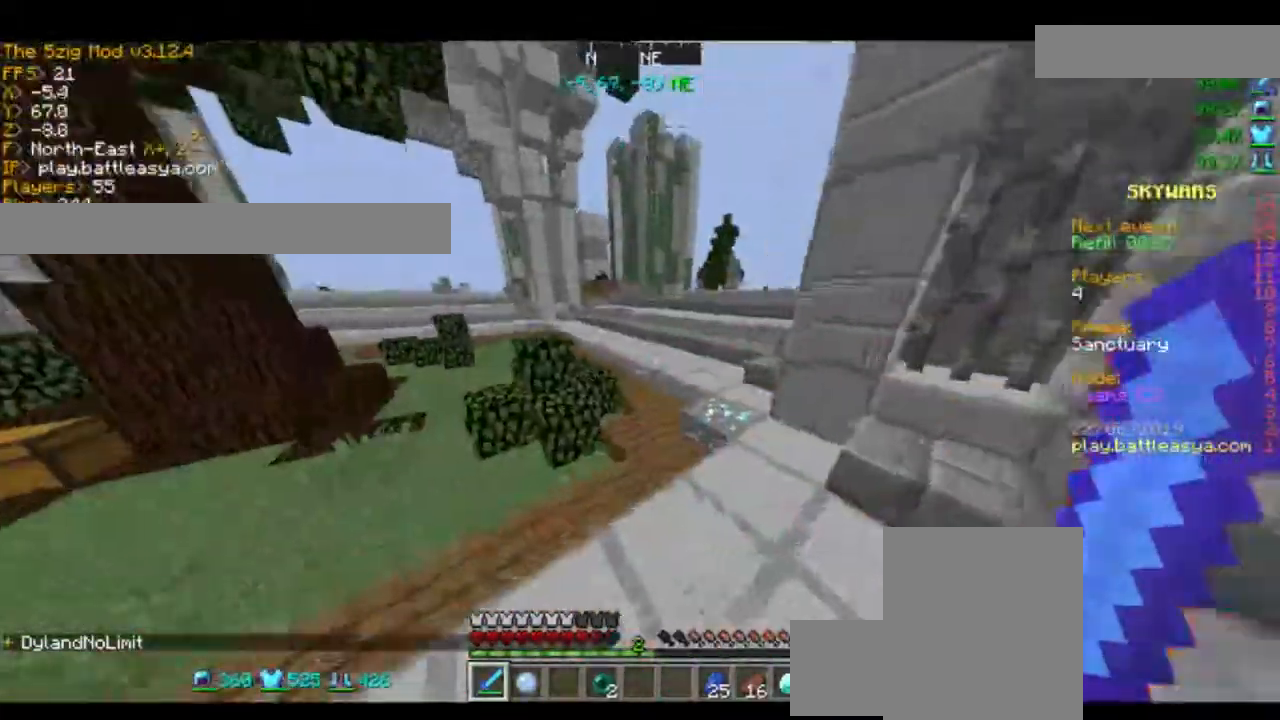
{"keys": ["space", "w"], "mouse": [], "events": [[201, "a", "up"], [367, "space", "down"]]}
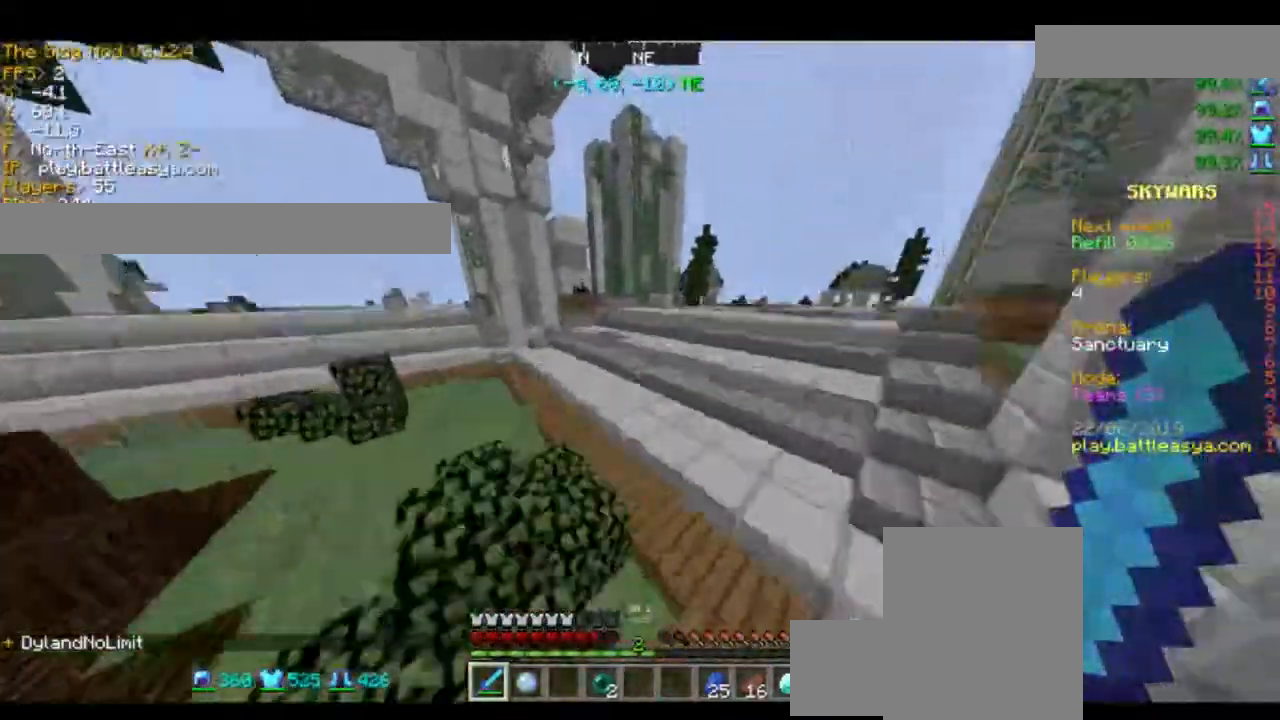
{"keys": ["a", "s"], "mouse": [], "events": [[200, "a", "down"], [200, "space", "up"], [300, "w", "up"], [400, "s", "down"]]}
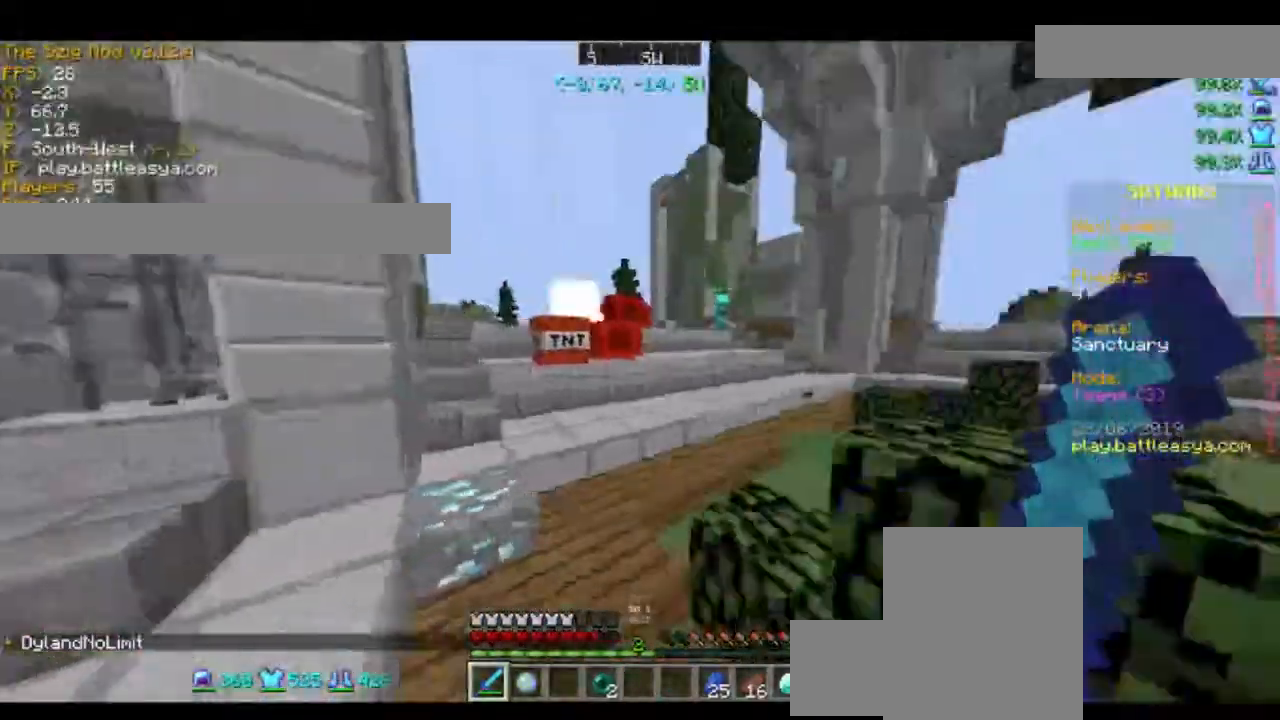
{"keys": ["a", "s"], "mouse": [], "events": []}
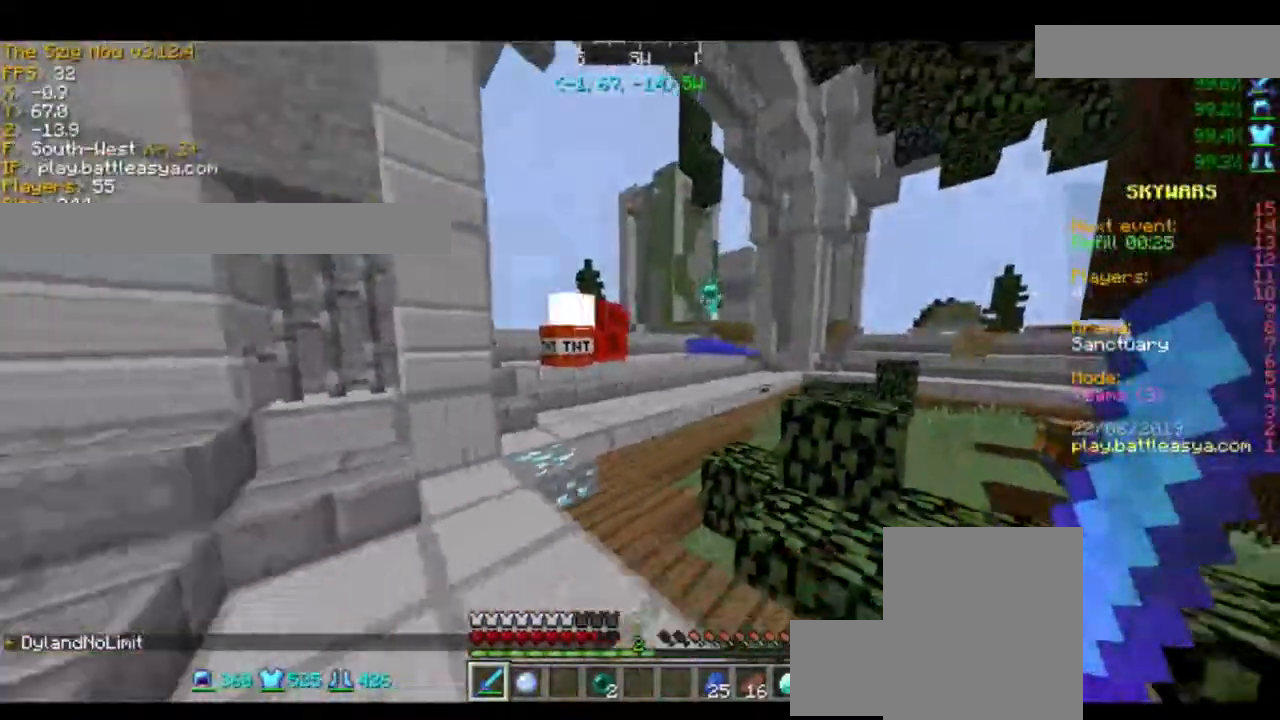
{"keys": ["d", "s"], "mouse": [], "events": [[333, "d", "down"], [367, "a", "up"]]}
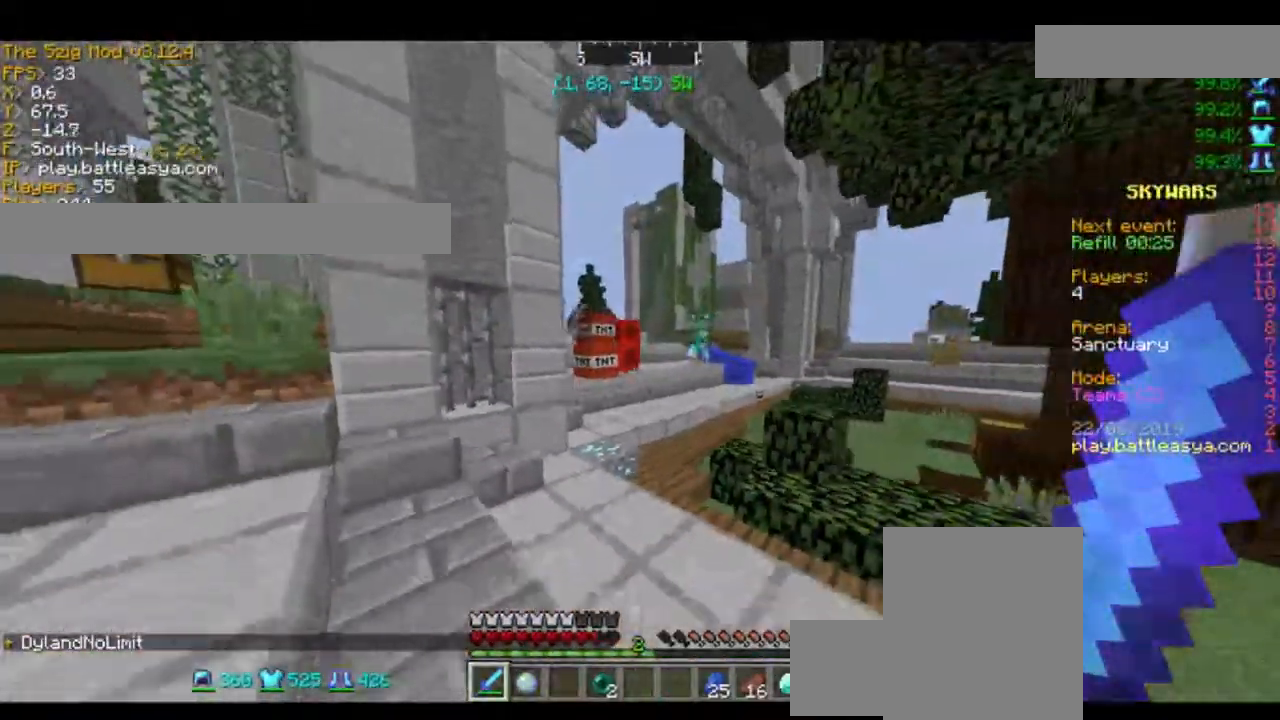
{"keys": ["s"], "mouse": [], "events": [[100, "d", "up"], [100, "s", "up"], [167, "w", "down"], [401, "w", "up"], [501, "s", "down"]]}
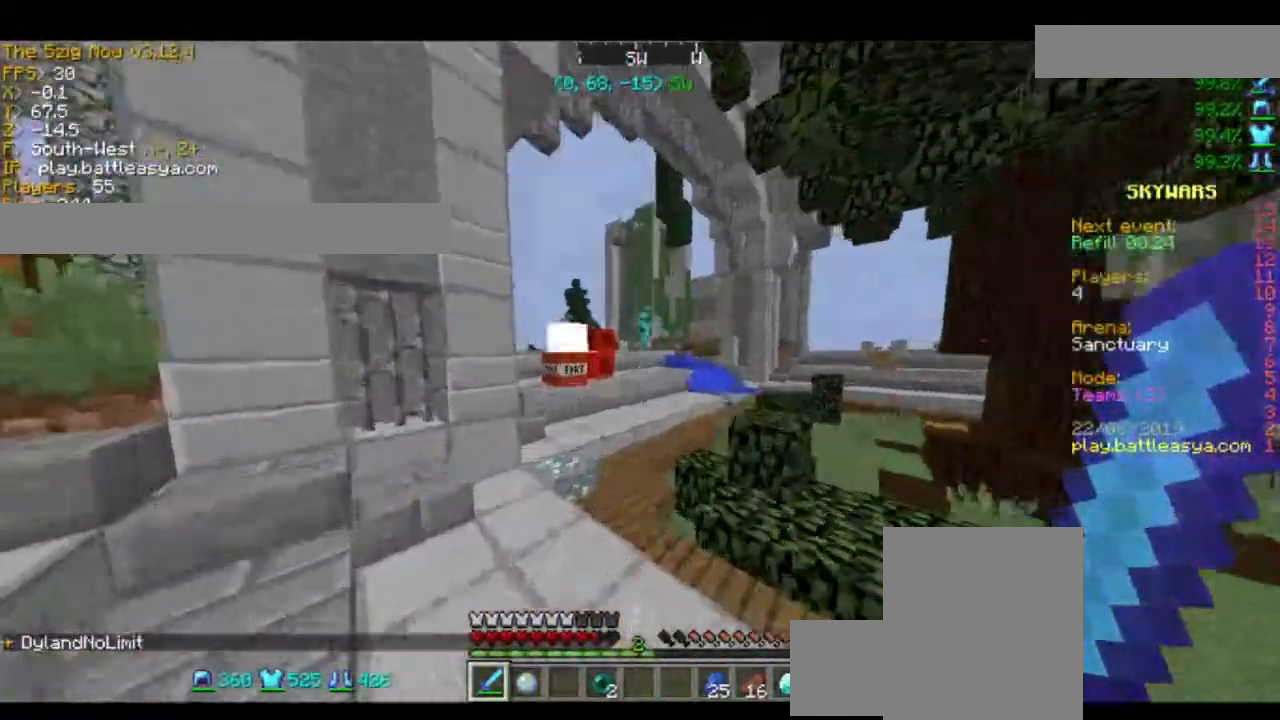
{"keys": [], "mouse": [], "events": [[233, "s", "up"]]}
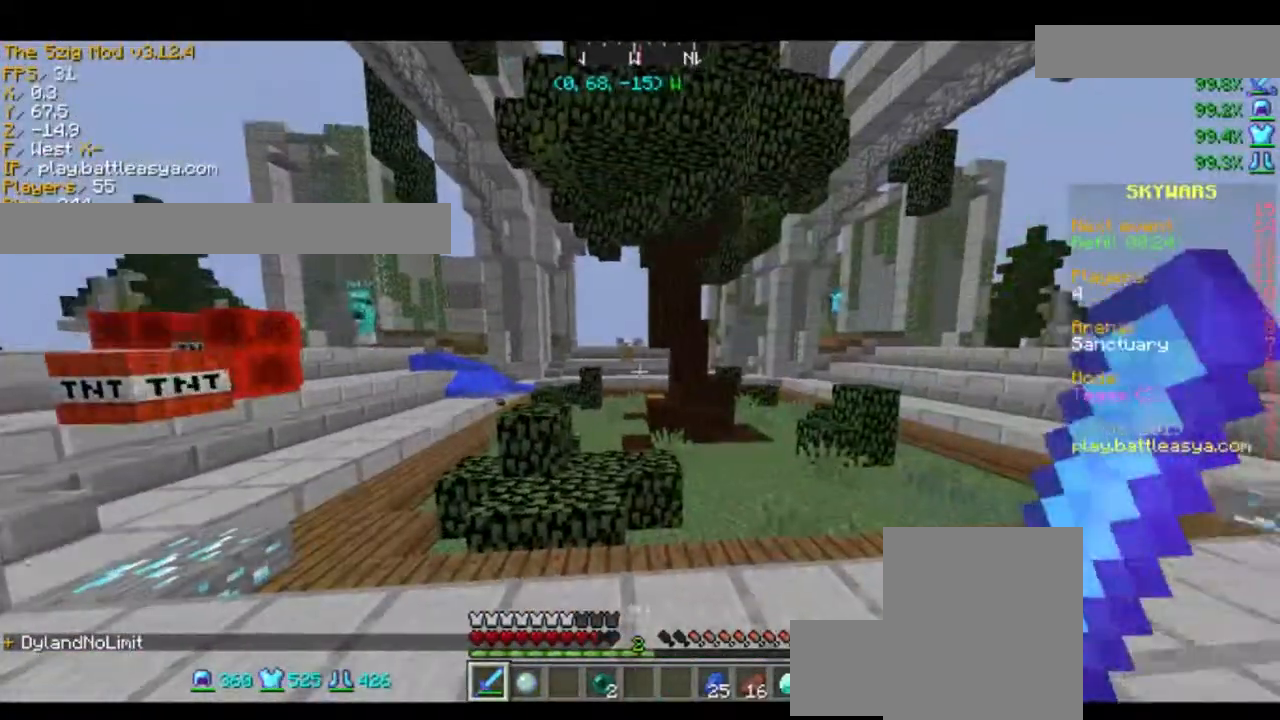
{"keys": ["d", "w"], "mouse": [], "events": [[301, "w", "down"], [467, "d", "down"]]}
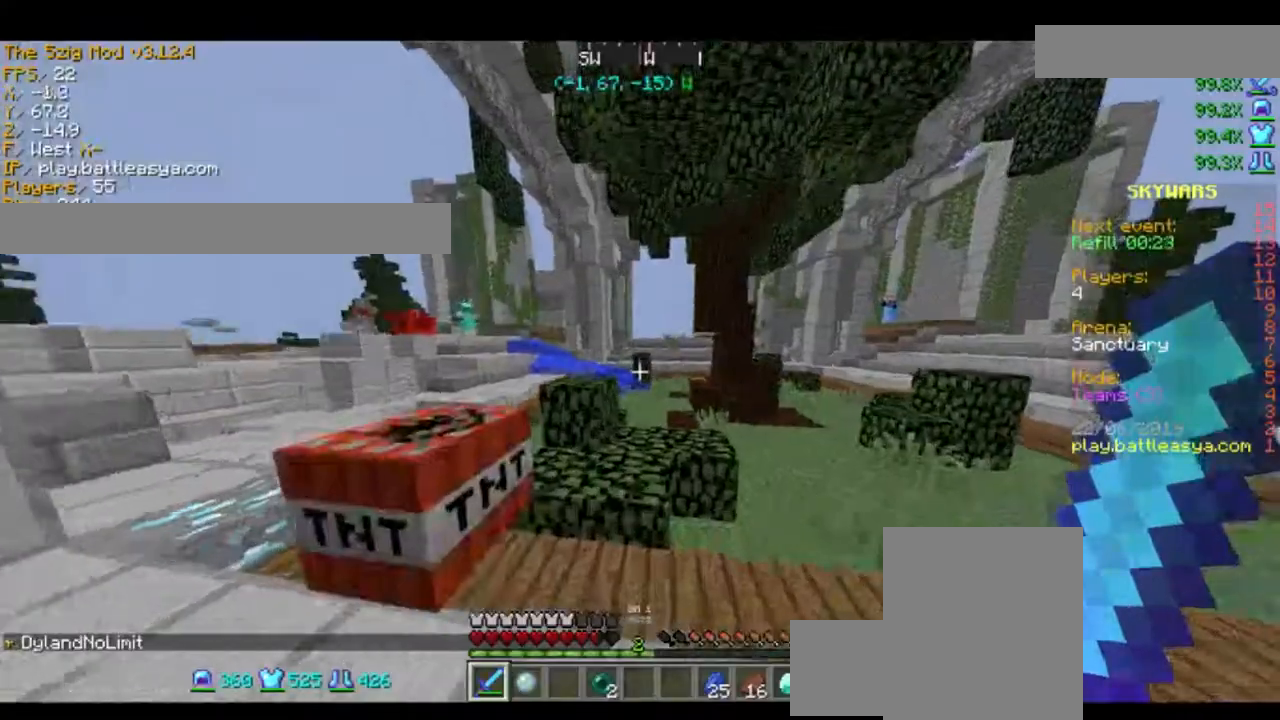
{"keys": ["d", "space", "w"], "mouse": [], "events": [[300, "space", "down"]]}
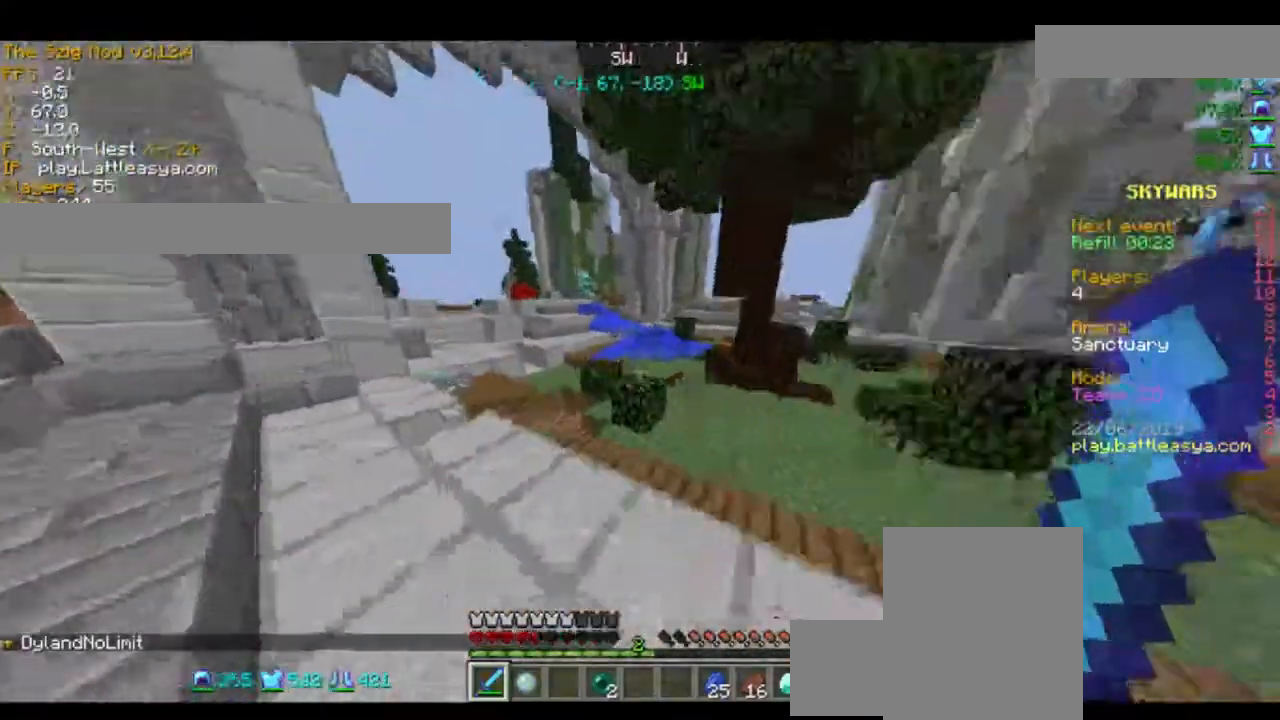
{"keys": ["d", "w"], "mouse": [], "events": [[134, "space", "up"]]}
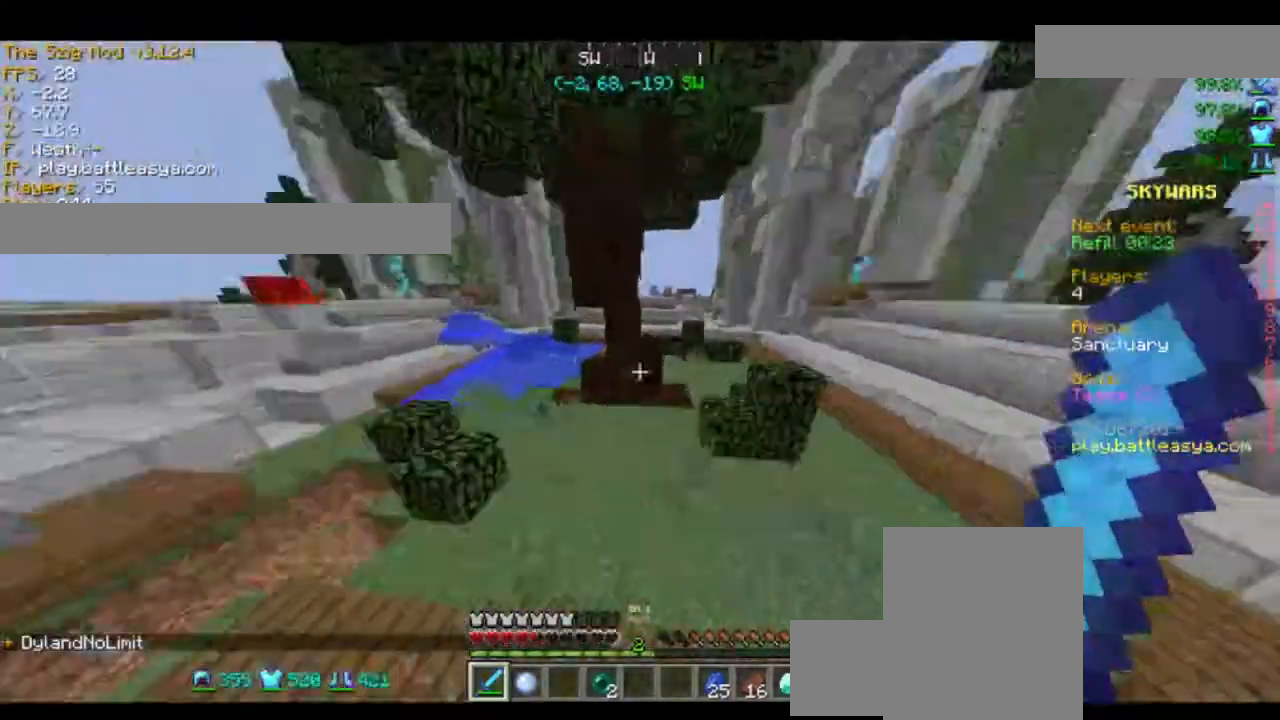
{"keys": ["d", "space", "w"], "mouse": [], "events": [[500, "space", "down"]]}
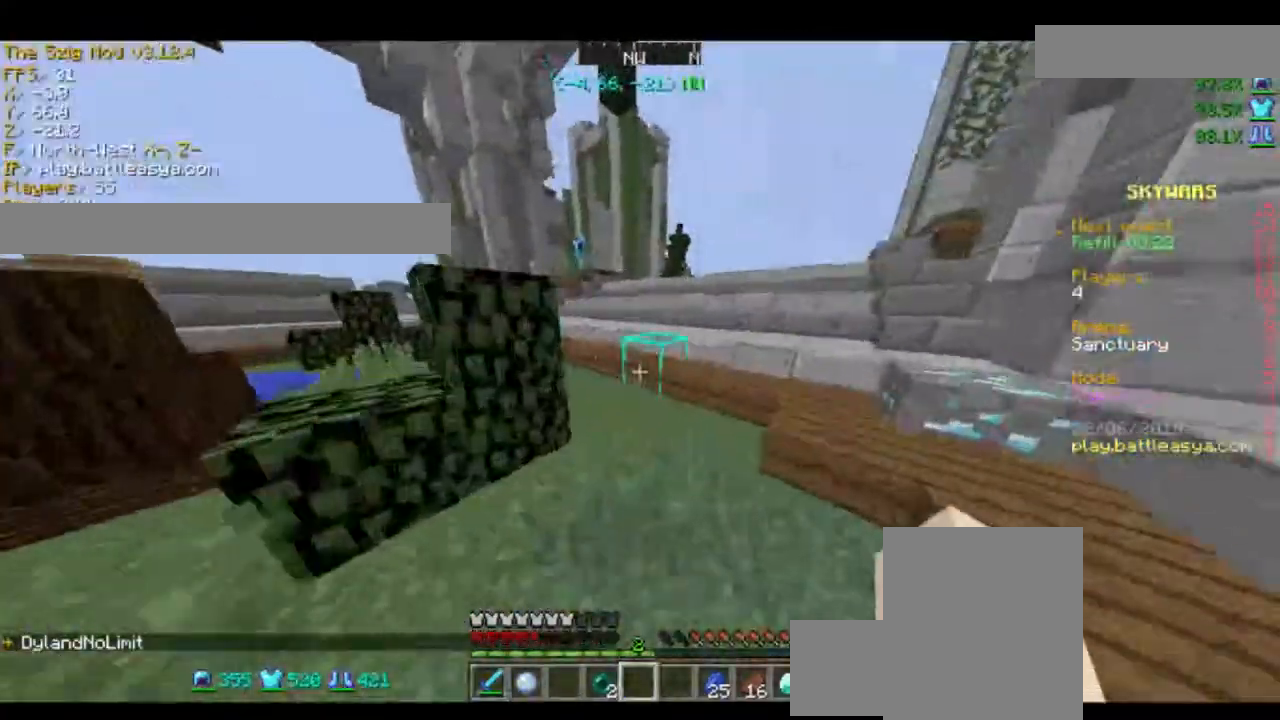
{"keys": ["d", "w"], "mouse": [], "events": [[301, "space", "up"]]}
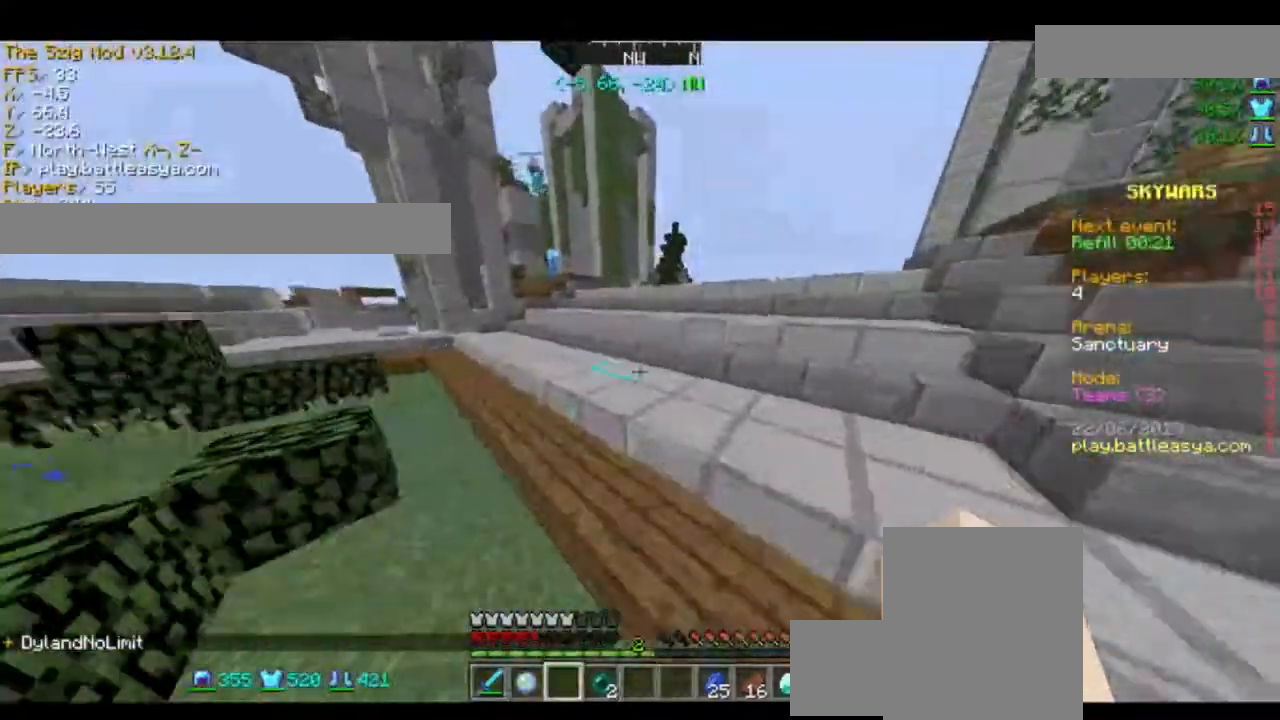
{"keys": ["d", "w"], "mouse": [], "events": []}
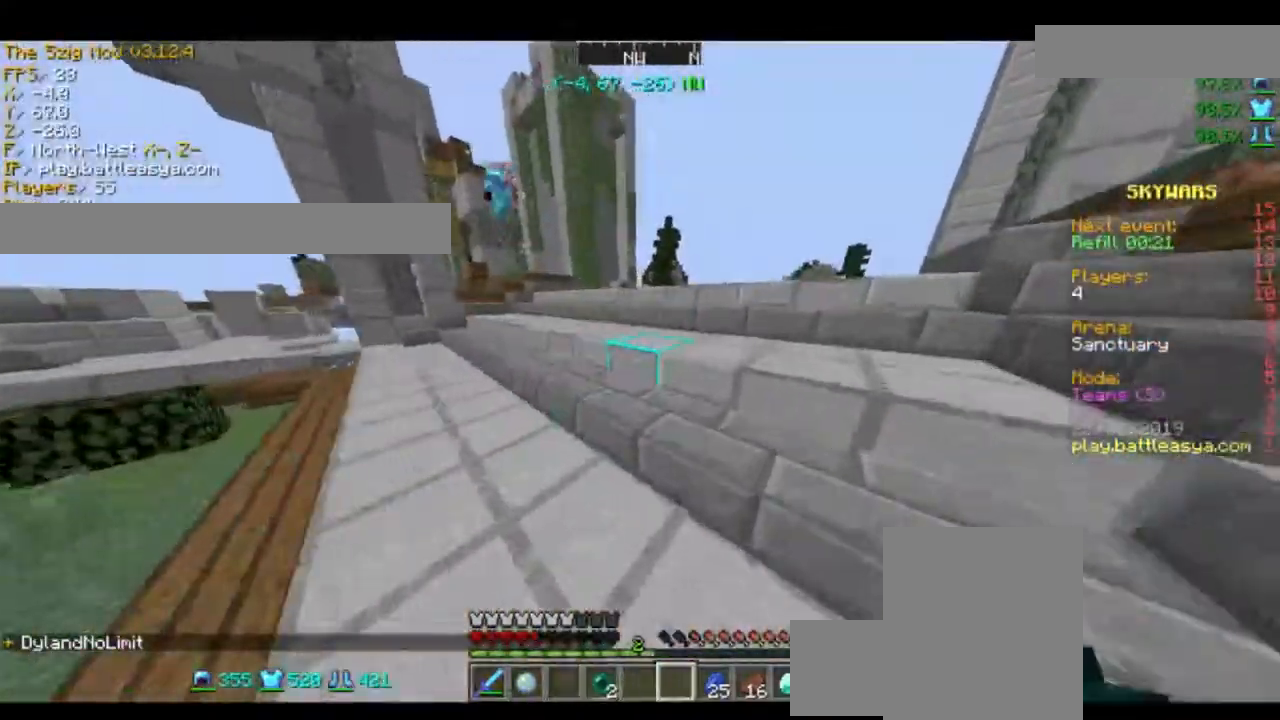
{"keys": ["d"], "mouse": [], "events": [[267, "w", "up"]]}
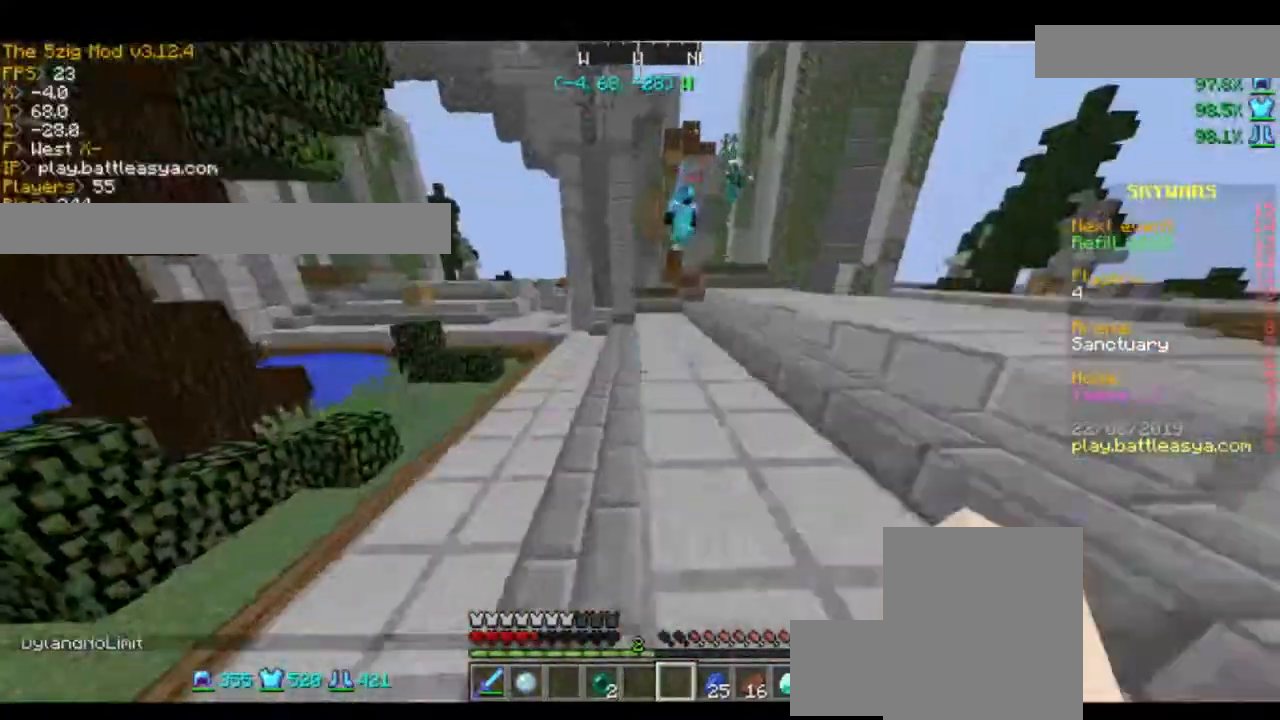
{"keys": ["d", "s"], "mouse": [], "events": [[67, "s", "down"], [234, "s", "up"], [334, "s", "down"]]}
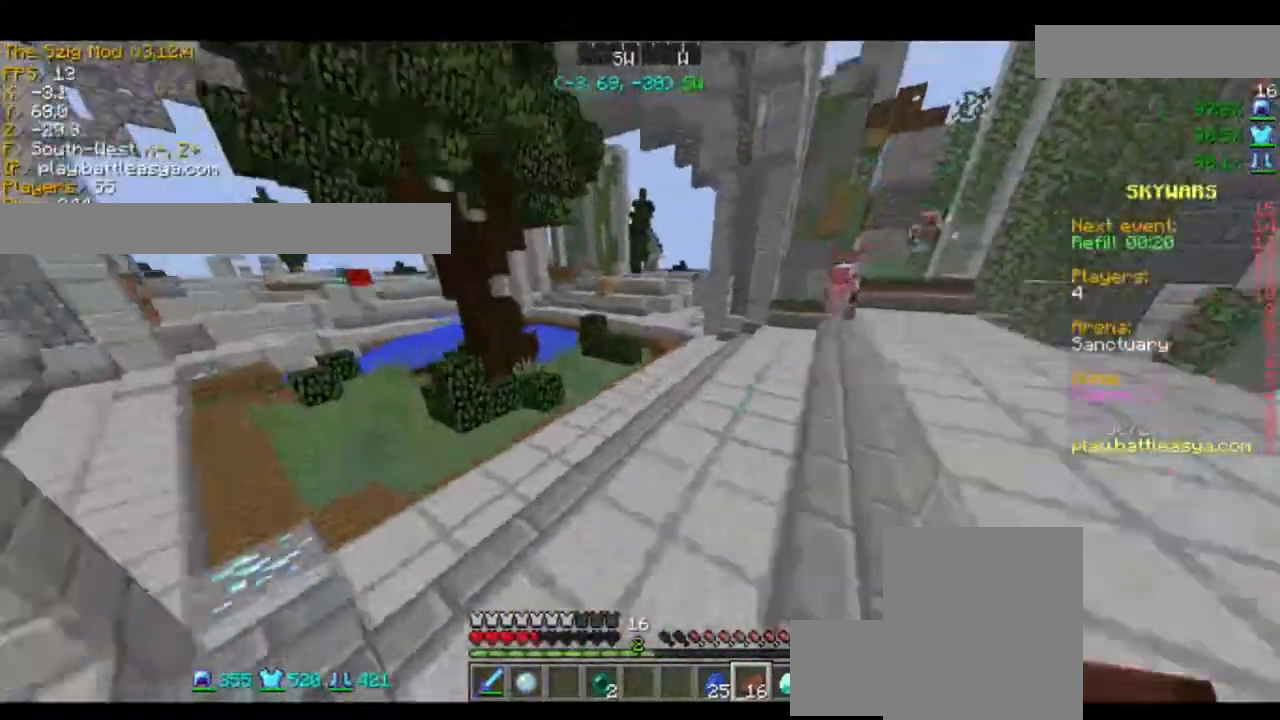
{"keys": [], "mouse": [], "events": [[267, "s", "up"], [500, "d", "up"]]}
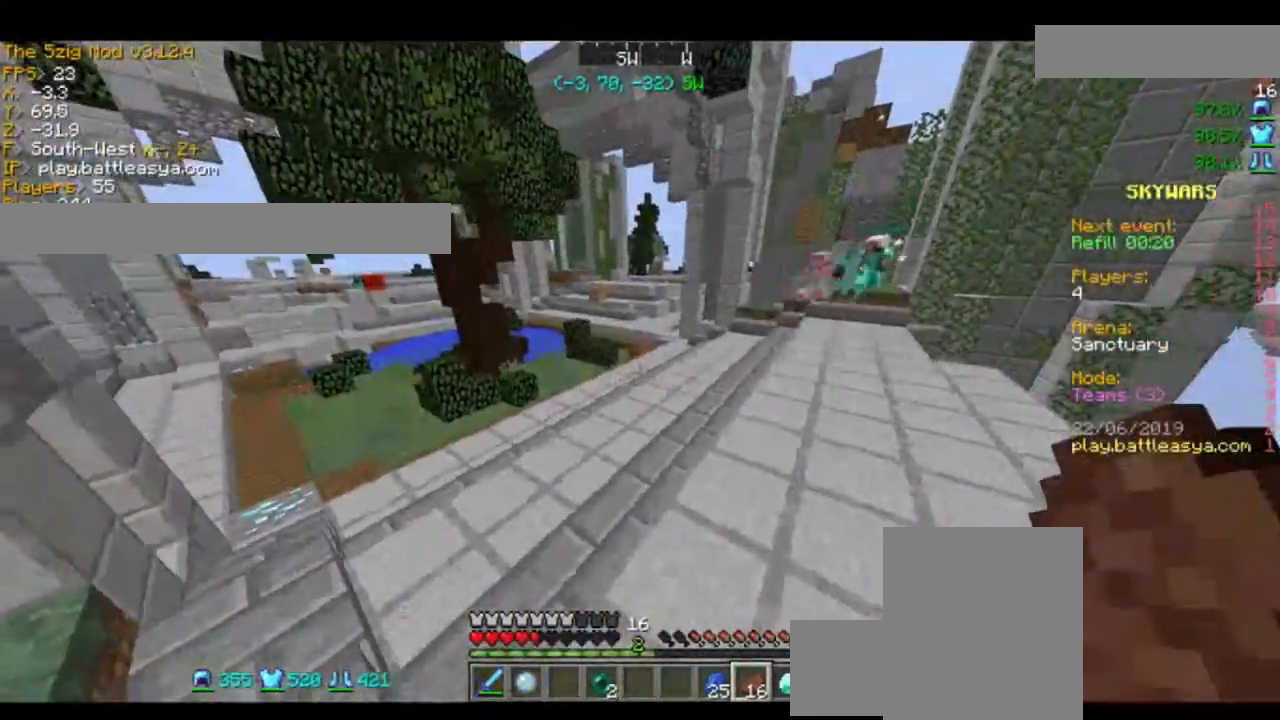
{"keys": ["a", "s"], "mouse": ["right"], "events": [[267, "a", "down"], [267, "mouse_right", "down"], [267, "s", "down"]]}
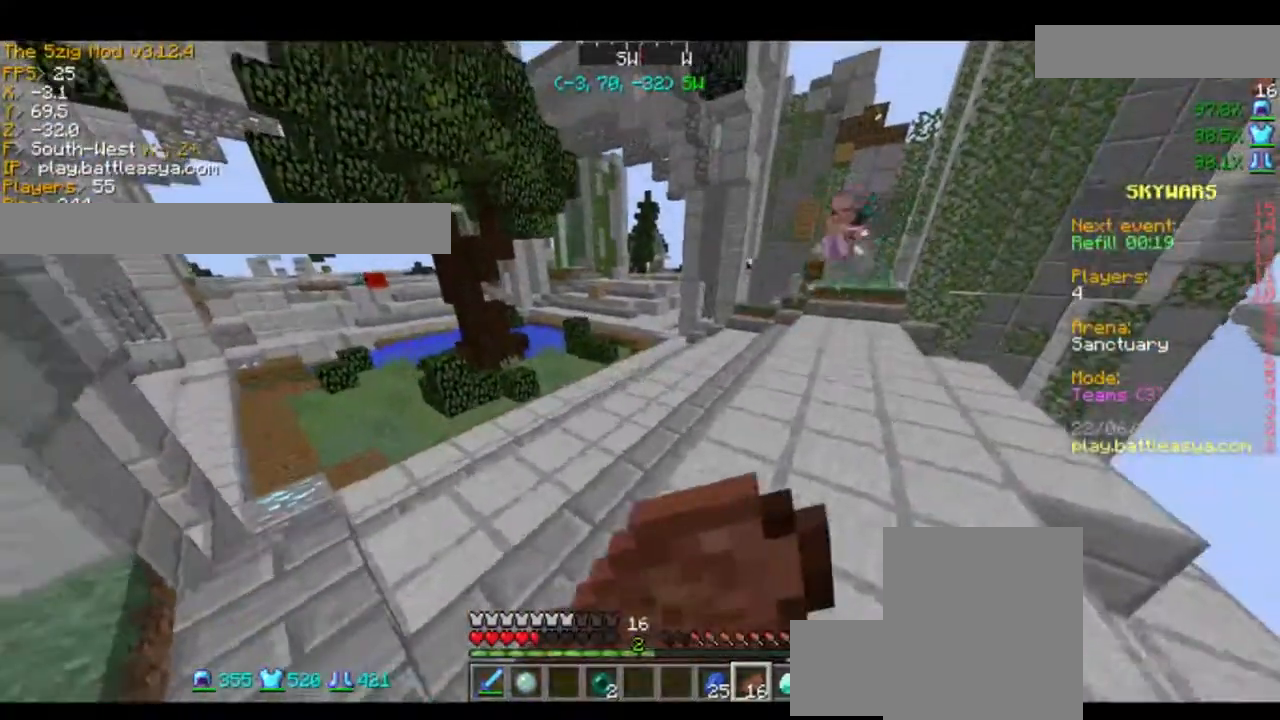
{"keys": ["a", "s"], "mouse": ["right"], "events": []}
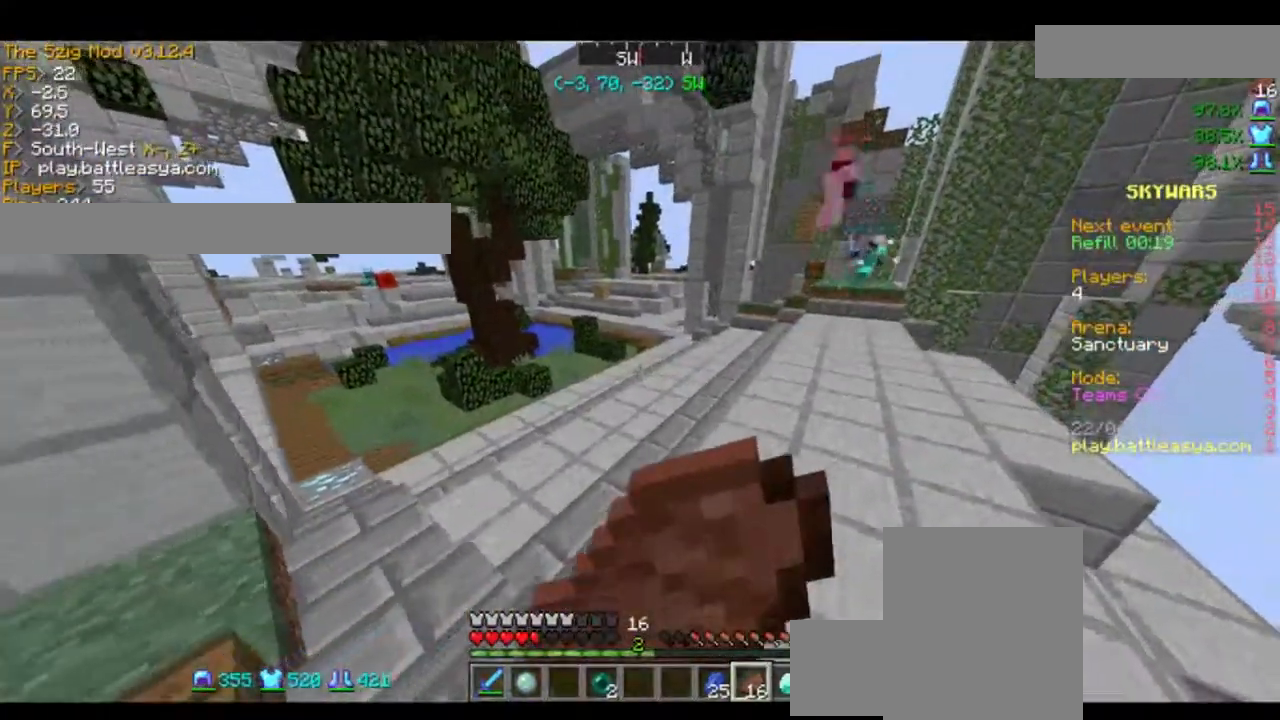
{"keys": [], "mouse": ["right"], "events": [[234, "a", "up"], [234, "s", "up"]]}
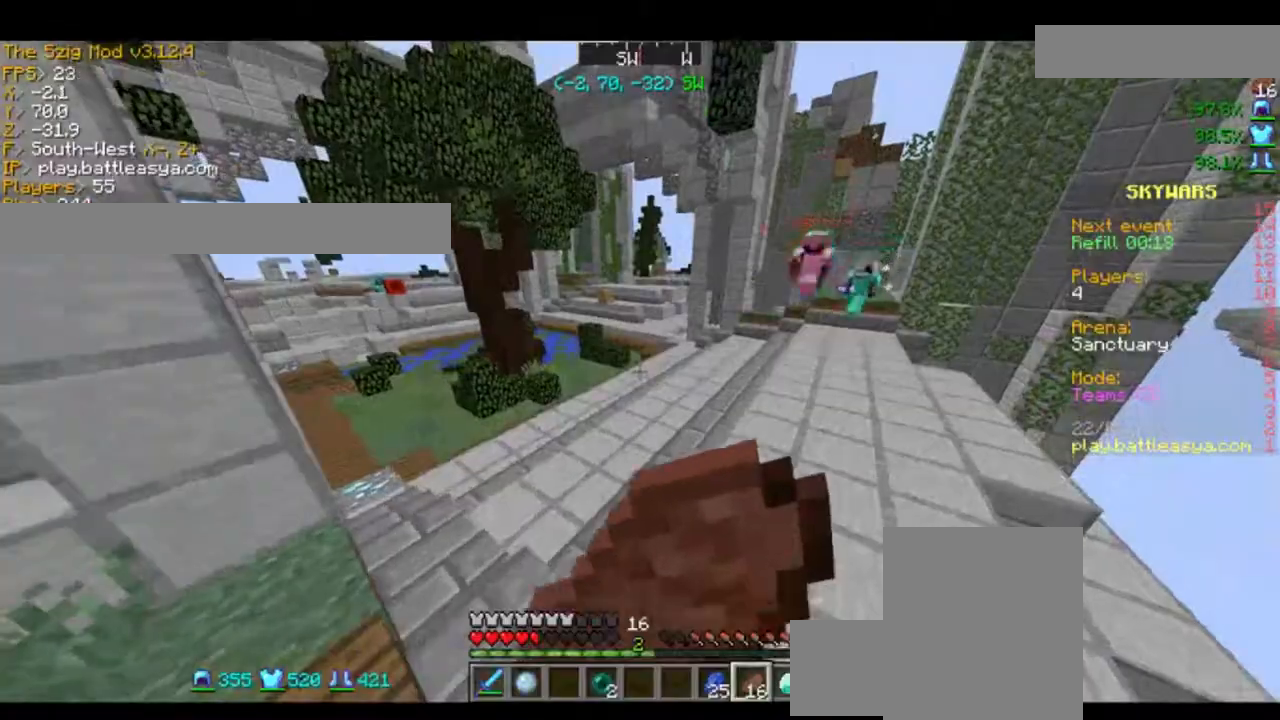
{"keys": [], "mouse": ["right"], "events": []}
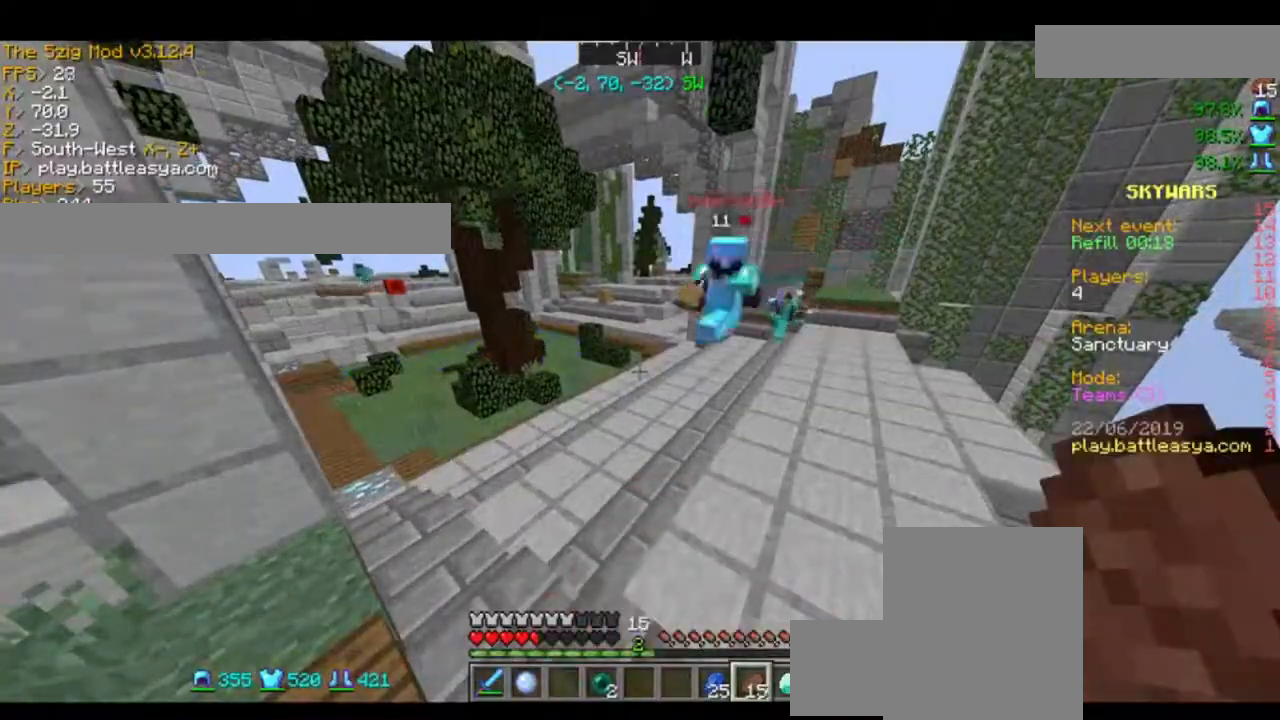
{"keys": ["w"], "mouse": [], "events": [[301, "mouse_right", "up"], [301, "w", "down"]]}
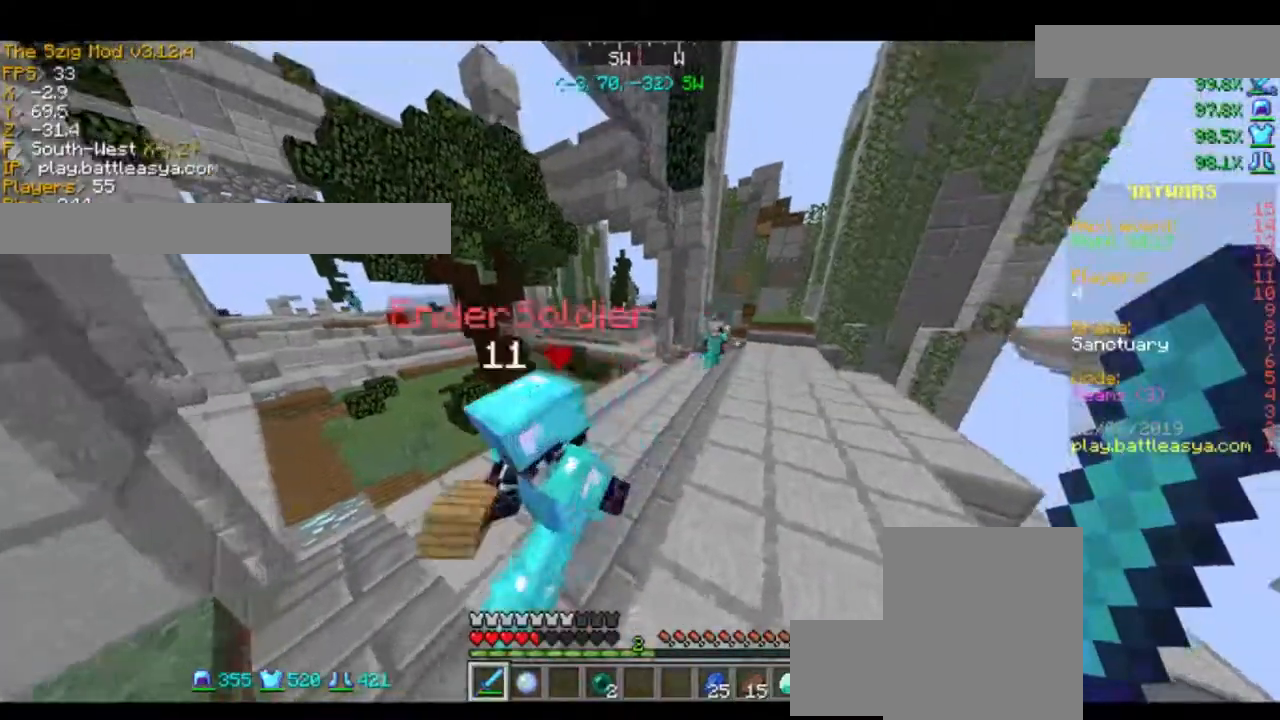
{"keys": ["w"], "mouse": [], "events": [[33, "space", "down"], [200, "space", "up"], [367, "mouse_left", "down"], [400, "mouse_right", "down"], [467, "mouse_left", "up"], [467, "mouse_right", "up"]]}
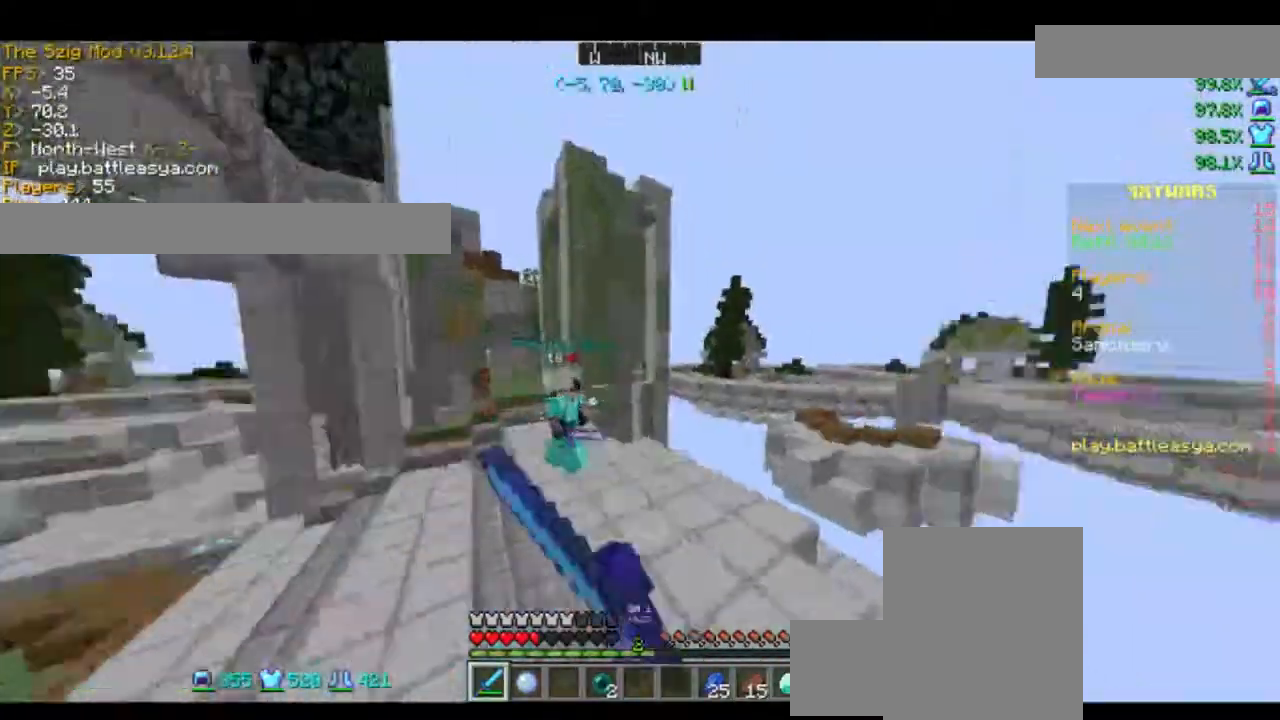
{"keys": ["w"], "mouse": [], "events": [[67, "mouse_left", "down"], [67, "mouse_right", "down"], [201, "mouse_left", "up"], [201, "mouse_right", "up"], [234, "mouse_left", "down"], [234, "mouse_right", "down"], [334, "mouse_left", "up"], [334, "mouse_right", "up"], [401, "mouse_left", "down"], [401, "mouse_right", "down"], [501, "mouse_left", "up"], [501, "mouse_right", "up"]]}
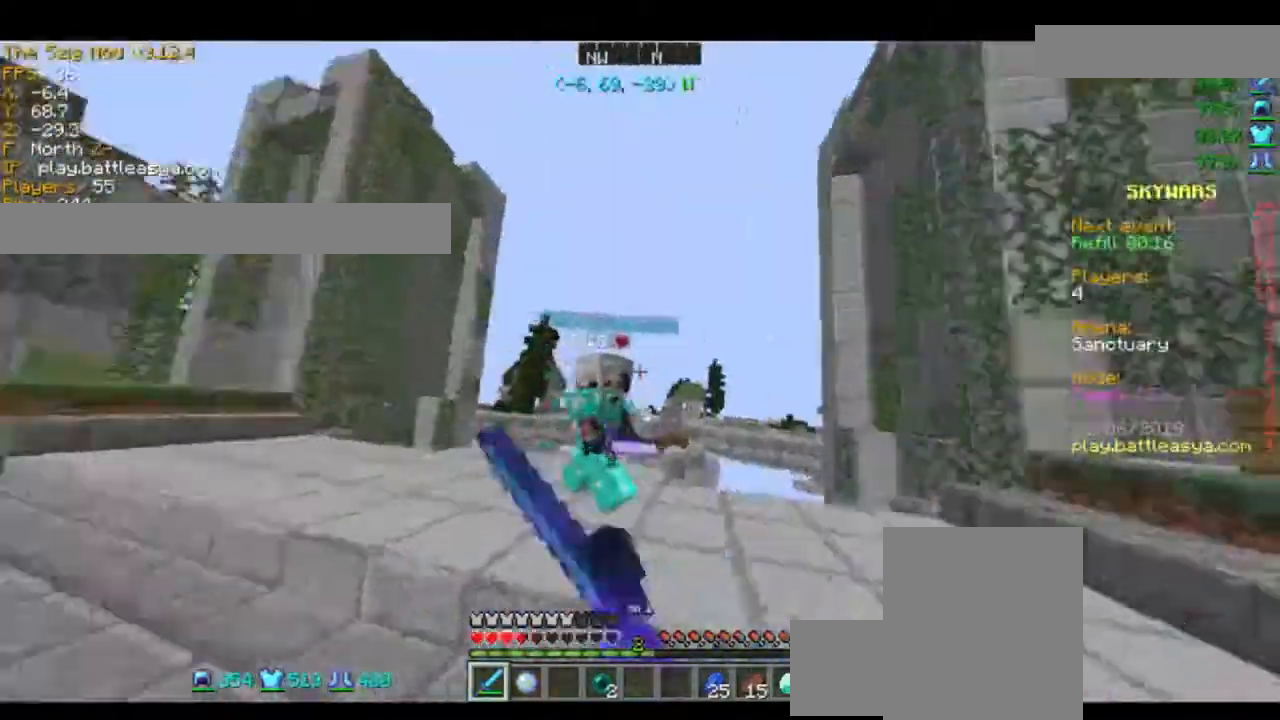
{"keys": ["w"], "mouse": [], "events": [[67, "mouse_left", "down"], [67, "mouse_right", "down"], [133, "d", "down"], [133, "w", "up"], [300, "mouse_left", "up"], [334, "mouse_right", "up"], [400, "mouse_left", "down"], [400, "mouse_right", "down"], [400, "w", "down"], [500, "d", "up"], [500, "mouse_left", "up"], [500, "mouse_right", "up"]]}
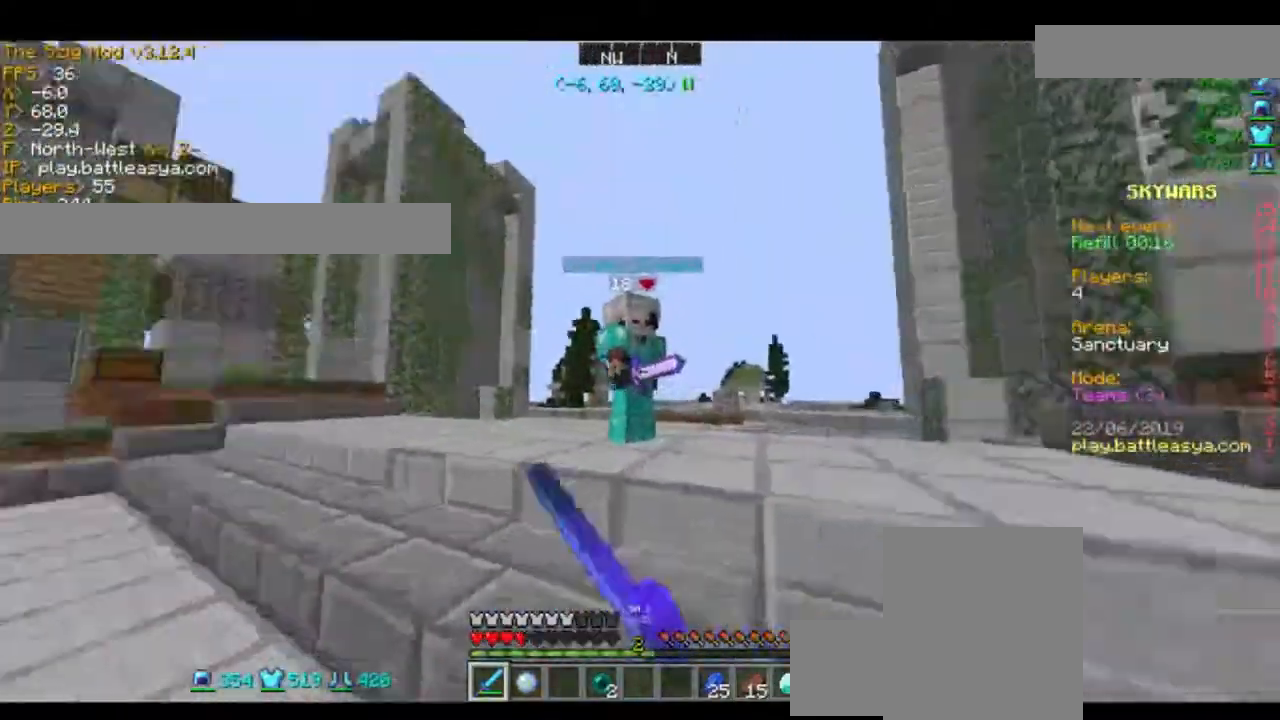
{"keys": ["w"], "mouse": [], "events": [[101, "mouse_left", "down"], [101, "mouse_right", "down"], [334, "mouse_left", "up"], [334, "mouse_right", "up"], [401, "mouse_left", "down"], [401, "mouse_right", "down"], [468, "mouse_left", "up"], [468, "mouse_right", "up"]]}
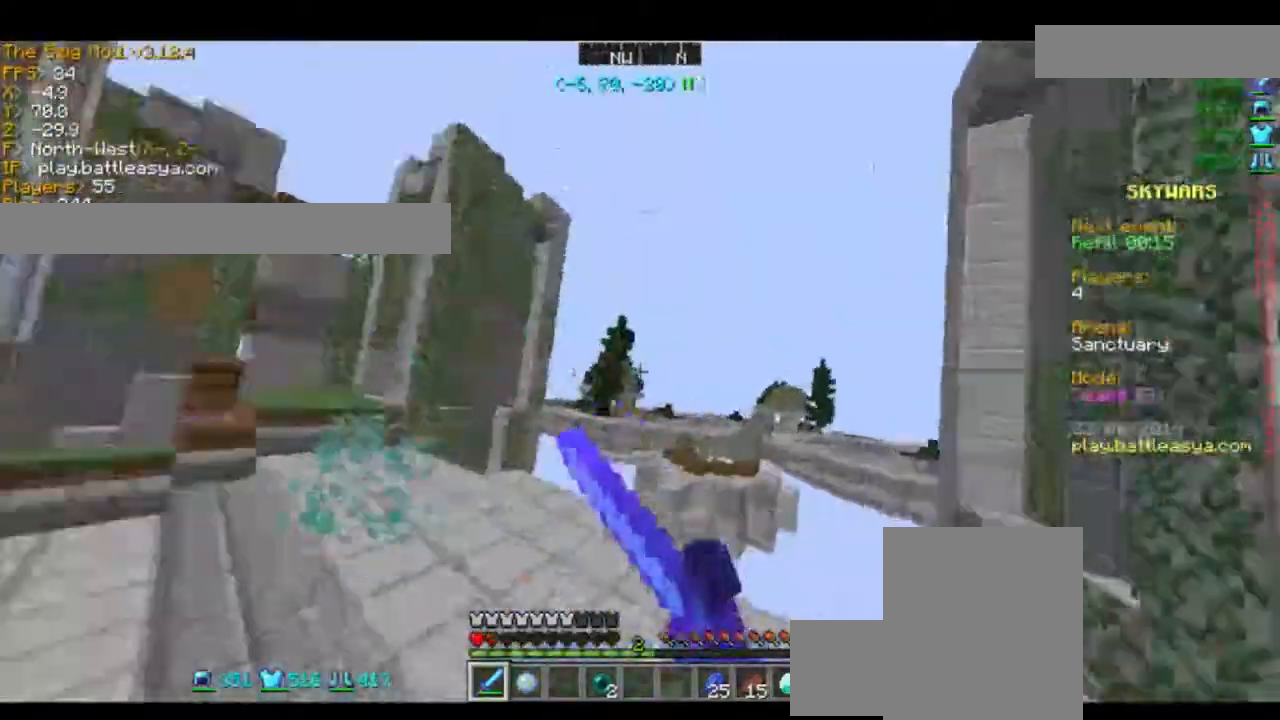
{"keys": ["a", "w"], "mouse": ["left", "right"], "events": [[33, "mouse_left", "down"], [67, "mouse_right", "down"], [200, "mouse_left", "up"], [200, "mouse_right", "up"], [234, "mouse_left", "down"], [234, "mouse_right", "down"], [434, "a", "down"]]}